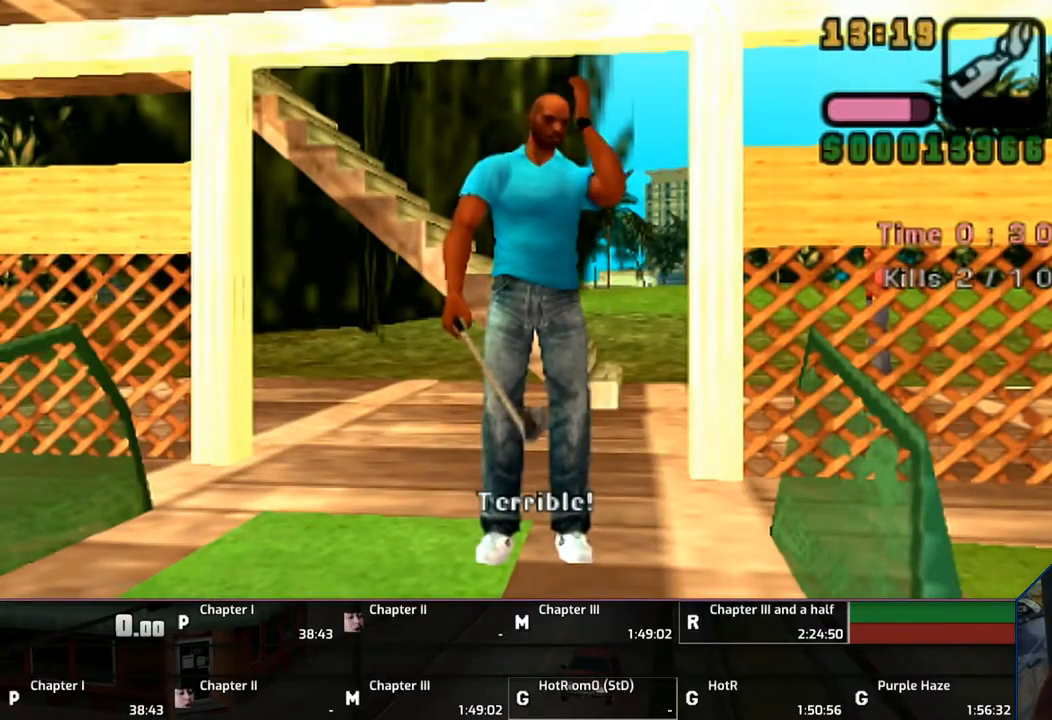
Gameplay with a controller (PlayStation layout); each line is a JSON object with the inputs held at the frame after it. "events" lists button and stick changes between this image and that frame as [ms after this image, input, new state], when the widget could be followed in between. Not read: L2 L3 R2 R3.
{"buttons": [], "left_stick": "center", "right_stick": "center", "events": [[67, "CROSS", "up"], [150, "CROSS", "down"], [250, "CROSS", "up"]]}
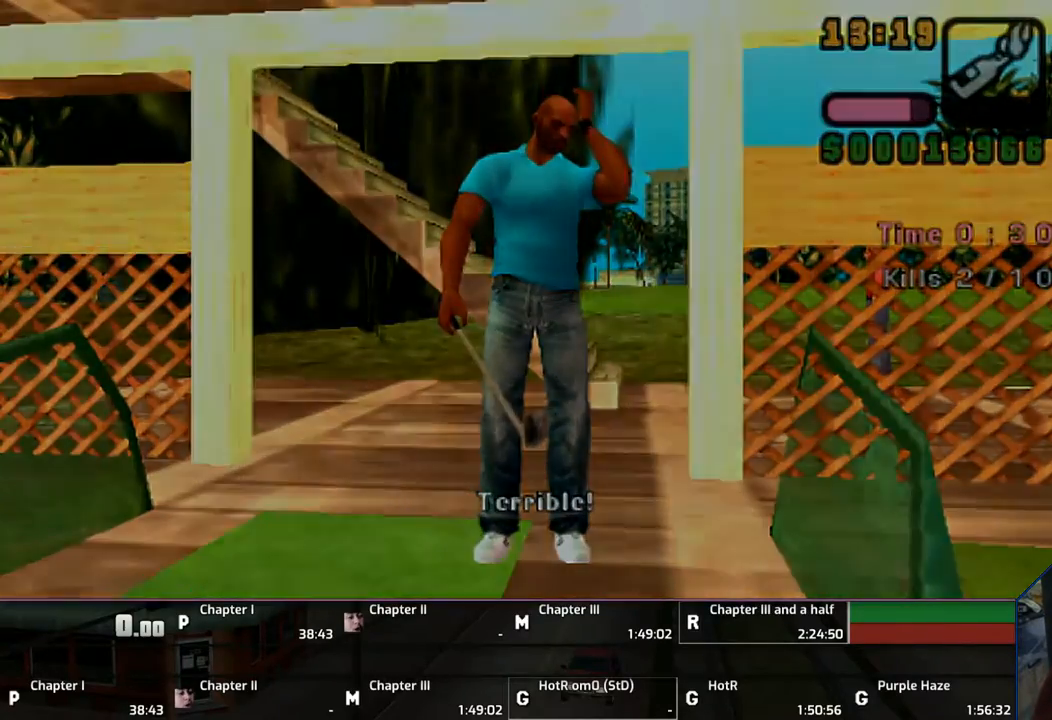
{"buttons": [], "left_stick": "center", "right_stick": "center", "events": []}
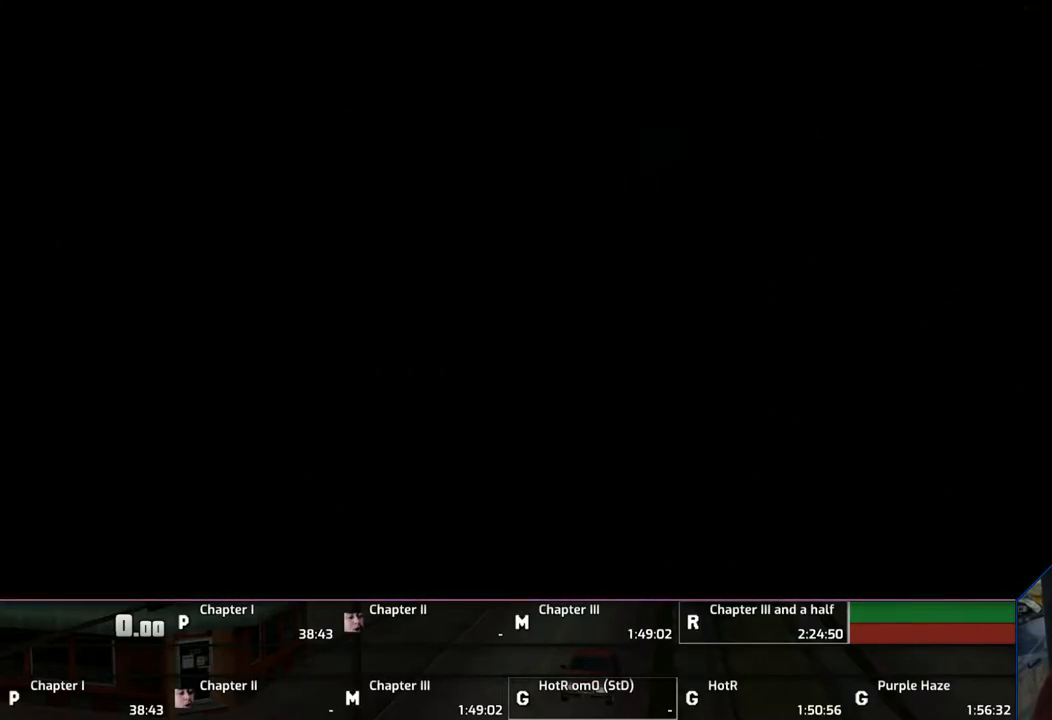
{"buttons": [], "left_stick": "center", "right_stick": "center", "events": []}
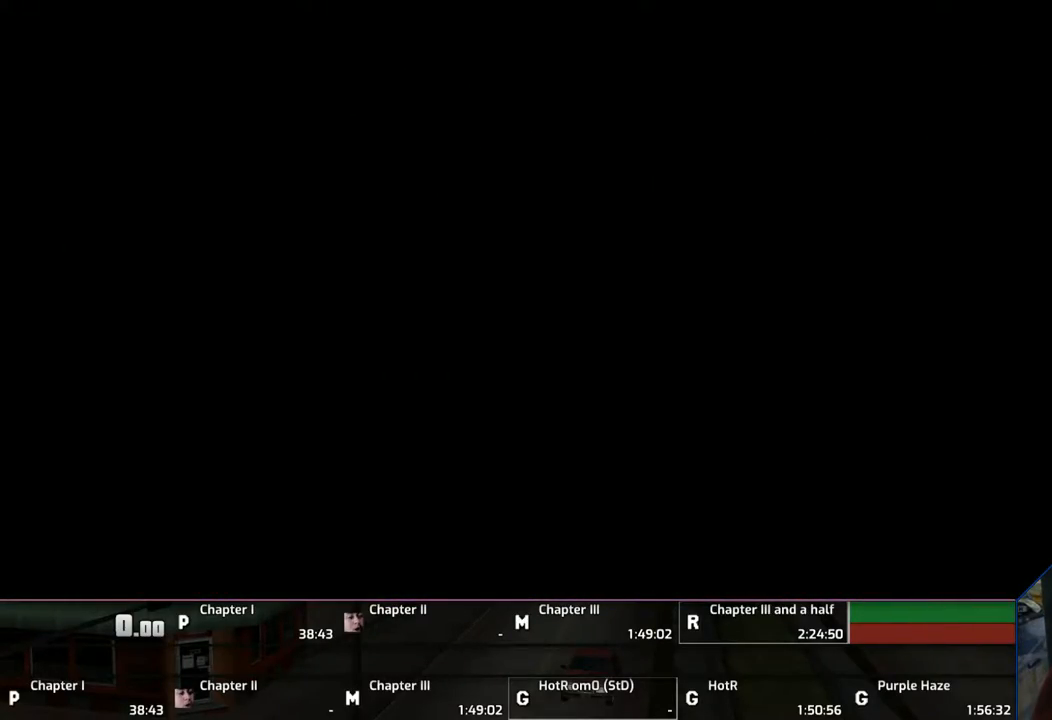
{"buttons": ["CROSS"], "left_stick": "center", "right_stick": "center", "events": [[83, "CROSS", "down"], [133, "CROSS", "up"], [233, "CROSS", "down"], [350, "CROSS", "up"], [450, "CROSS", "down"]]}
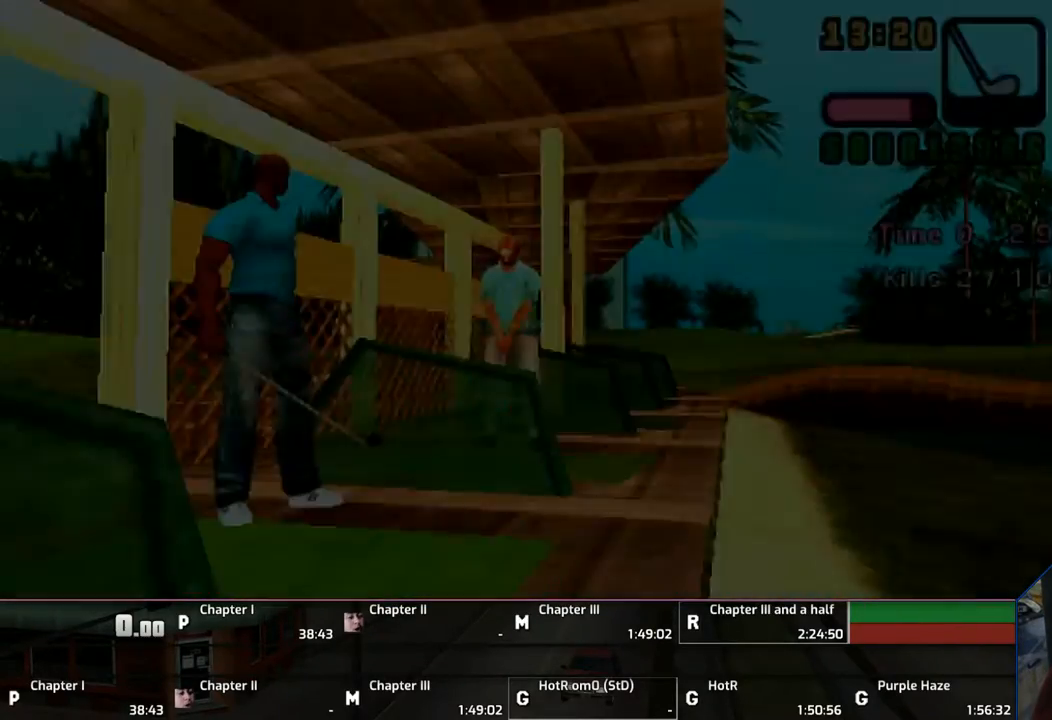
{"buttons": [], "left_stick": "center", "right_stick": "center", "events": [[33, "CROSS", "up"], [150, "CROSS", "down"], [183, "CROSS", "up"]]}
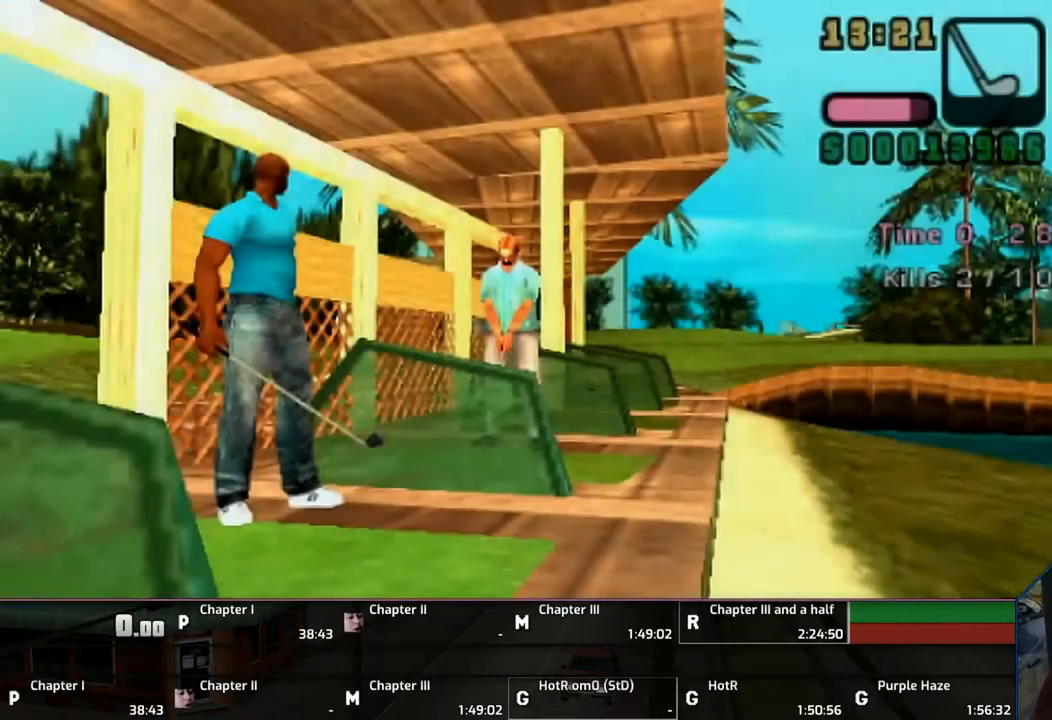
{"buttons": ["CROSS"], "left_stick": "center", "right_stick": "center", "events": [[450, "CROSS", "down"]]}
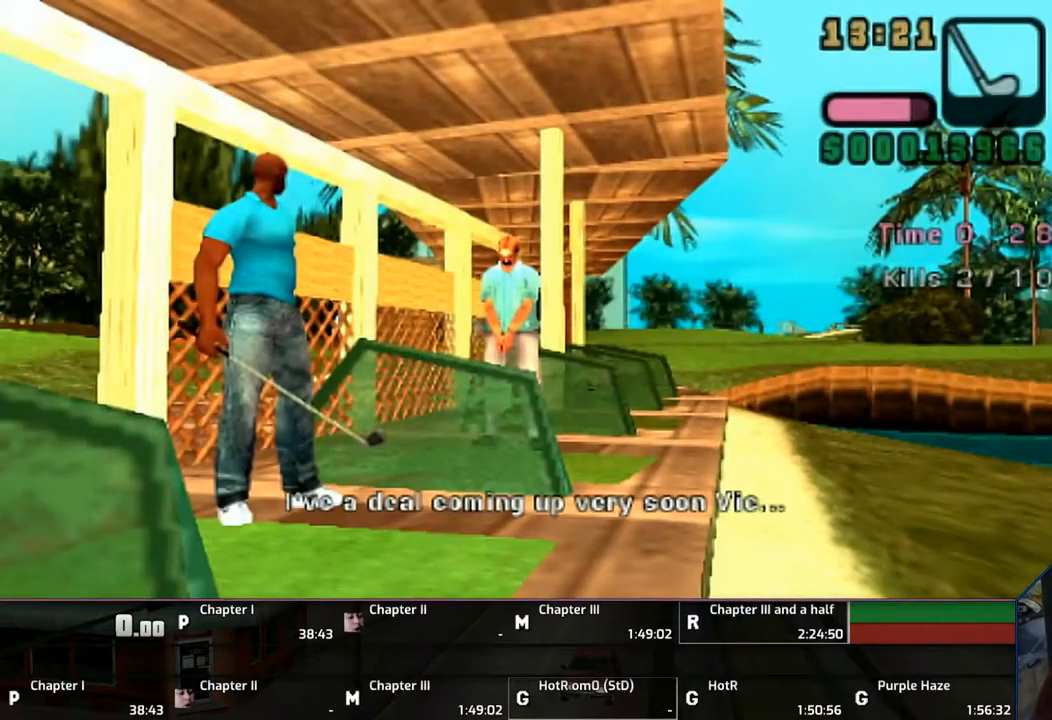
{"buttons": [], "left_stick": "center", "right_stick": "center", "events": [[150, "CROSS", "up"]]}
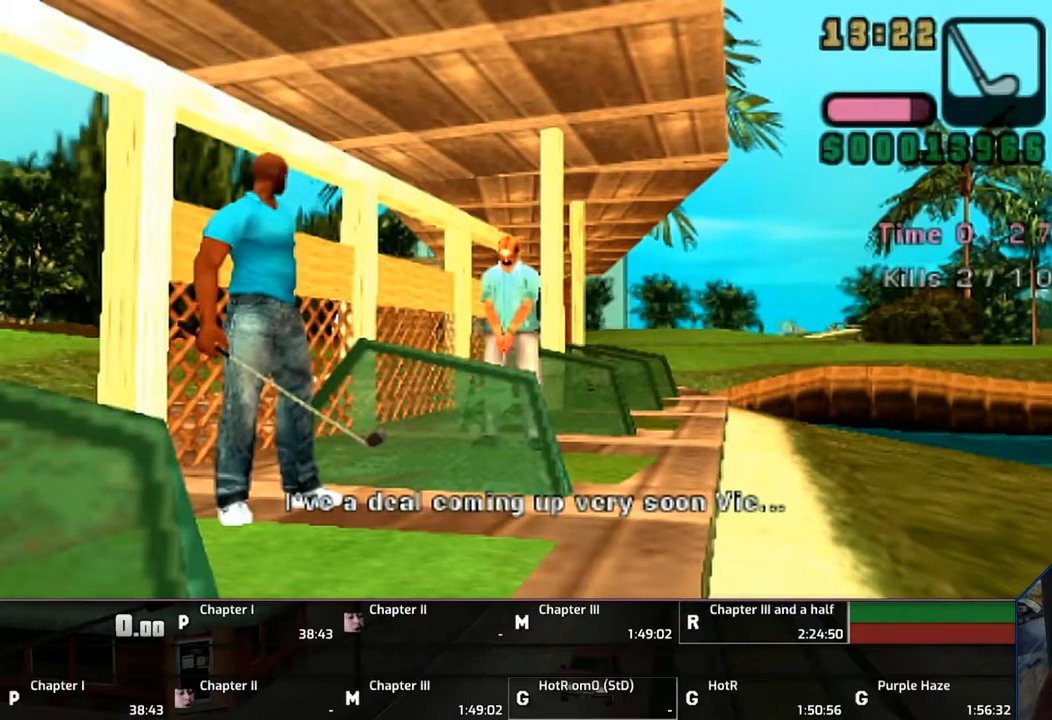
{"buttons": [], "left_stick": "center", "right_stick": "center", "events": []}
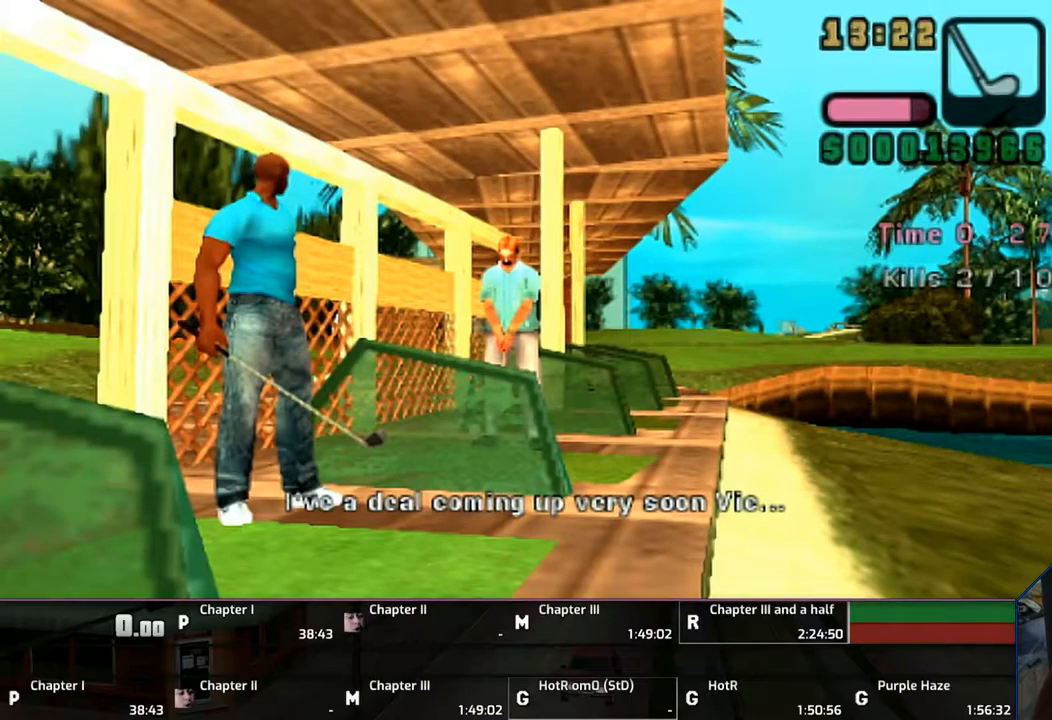
{"buttons": [], "left_stick": "center", "right_stick": "center", "events": [[83, "CROSS", "down"], [150, "CROSS", "up"], [250, "CROSS", "down"], [333, "CROSS", "up"]]}
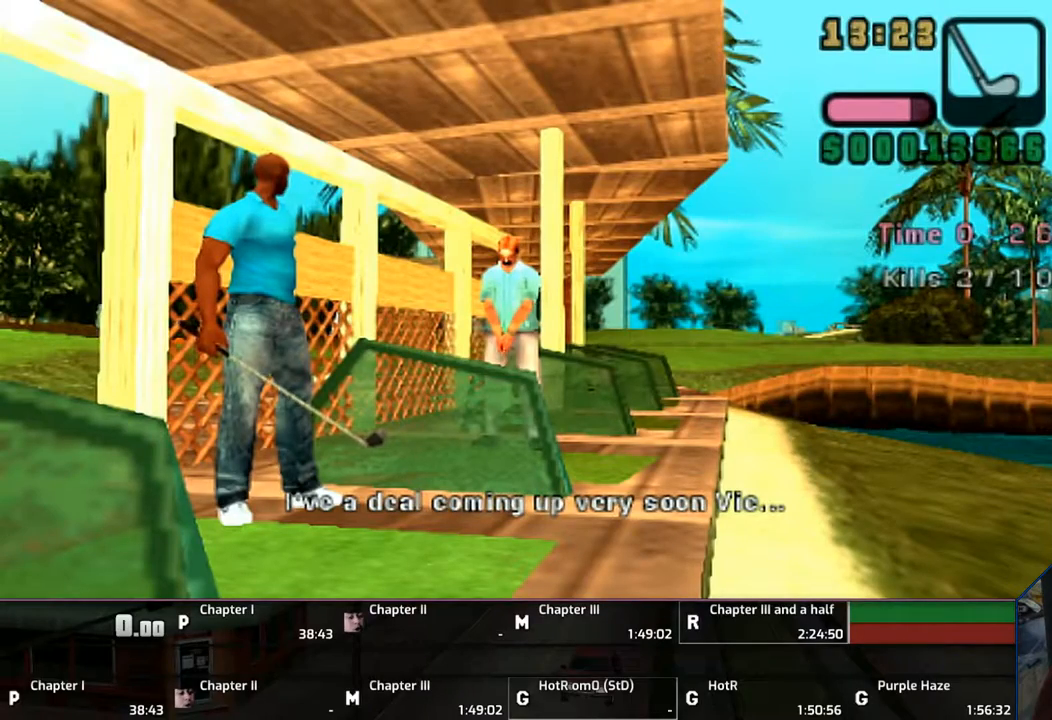
{"buttons": [], "left_stick": "center", "right_stick": "center", "events": []}
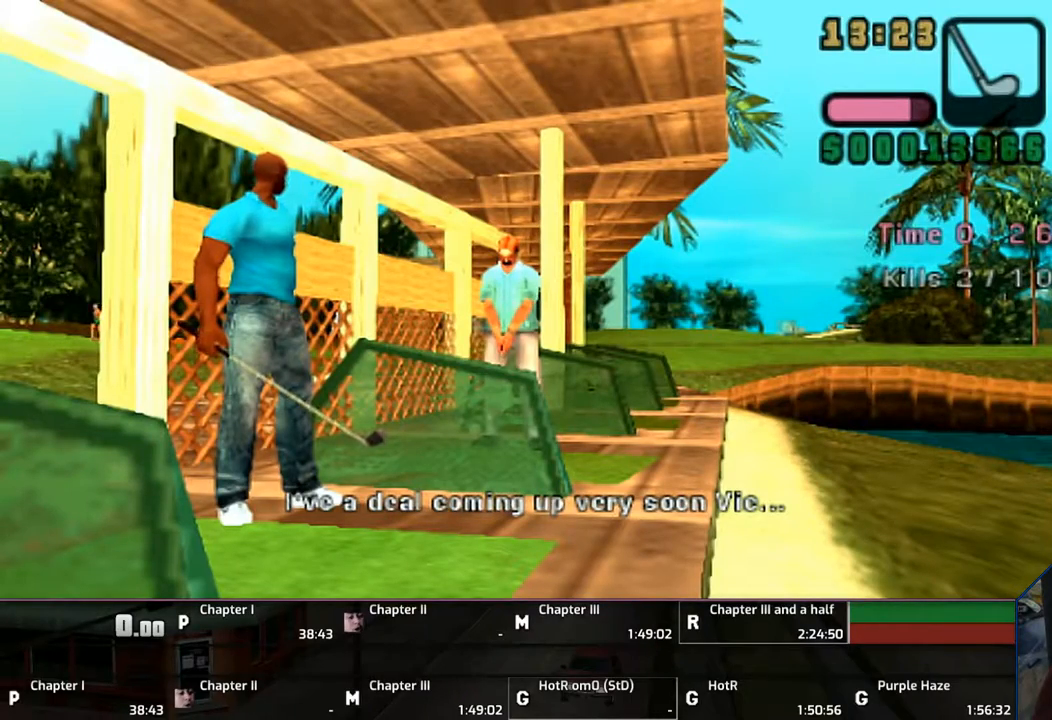
{"buttons": [], "left_stick": "center", "right_stick": "center", "events": []}
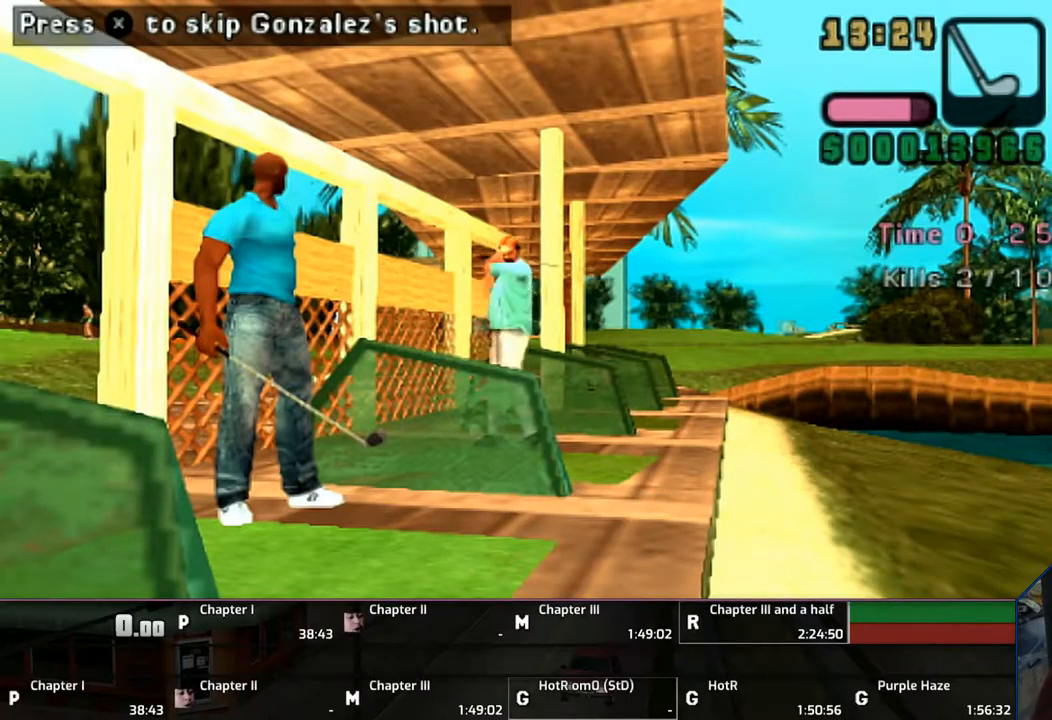
{"buttons": [], "left_stick": "center", "right_stick": "center", "events": []}
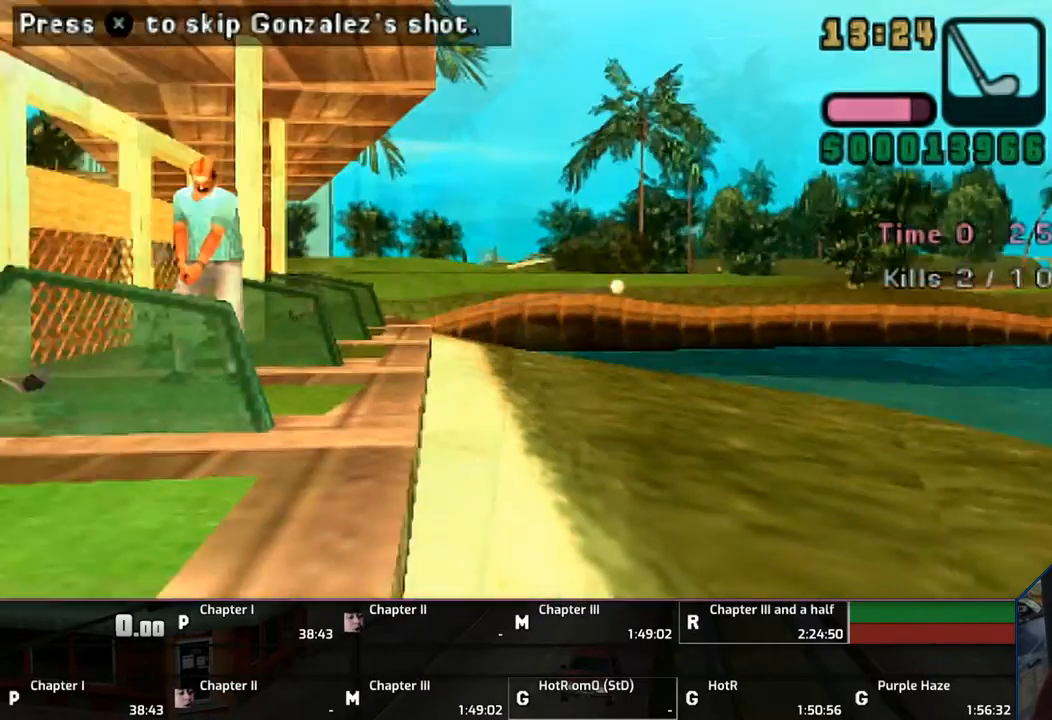
{"buttons": ["CROSS"], "left_stick": "center", "right_stick": "center", "events": [[17, "CROSS", "down"]]}
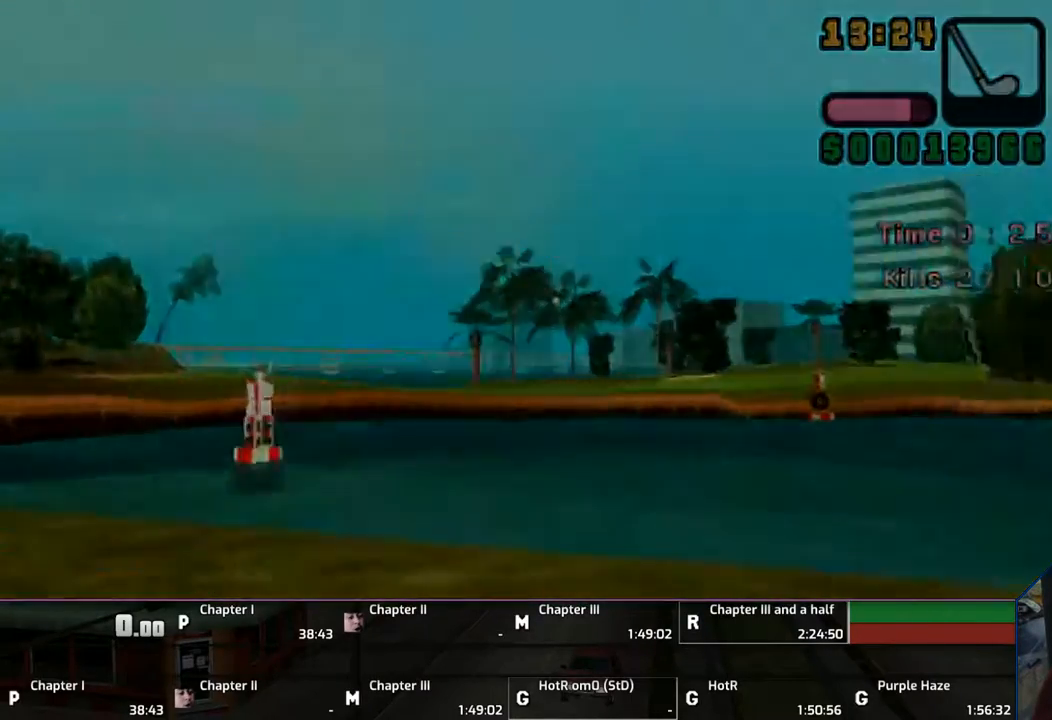
{"buttons": [], "left_stick": "center", "right_stick": "center", "events": [[350, "CROSS", "up"]]}
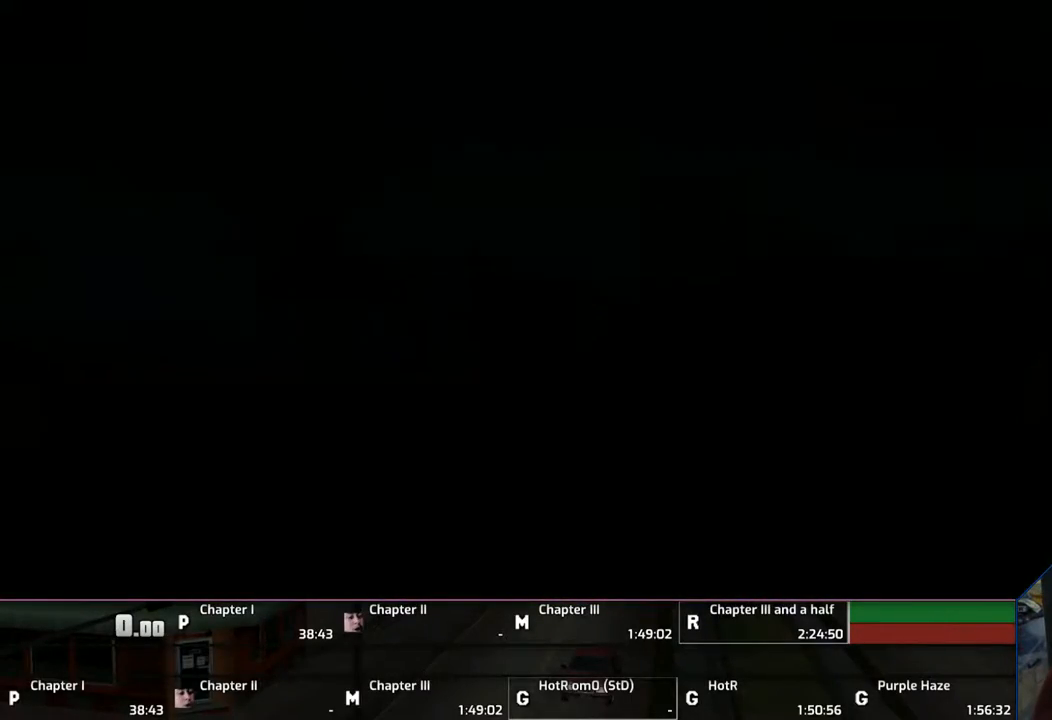
{"buttons": [], "left_stick": "center", "right_stick": "center", "events": []}
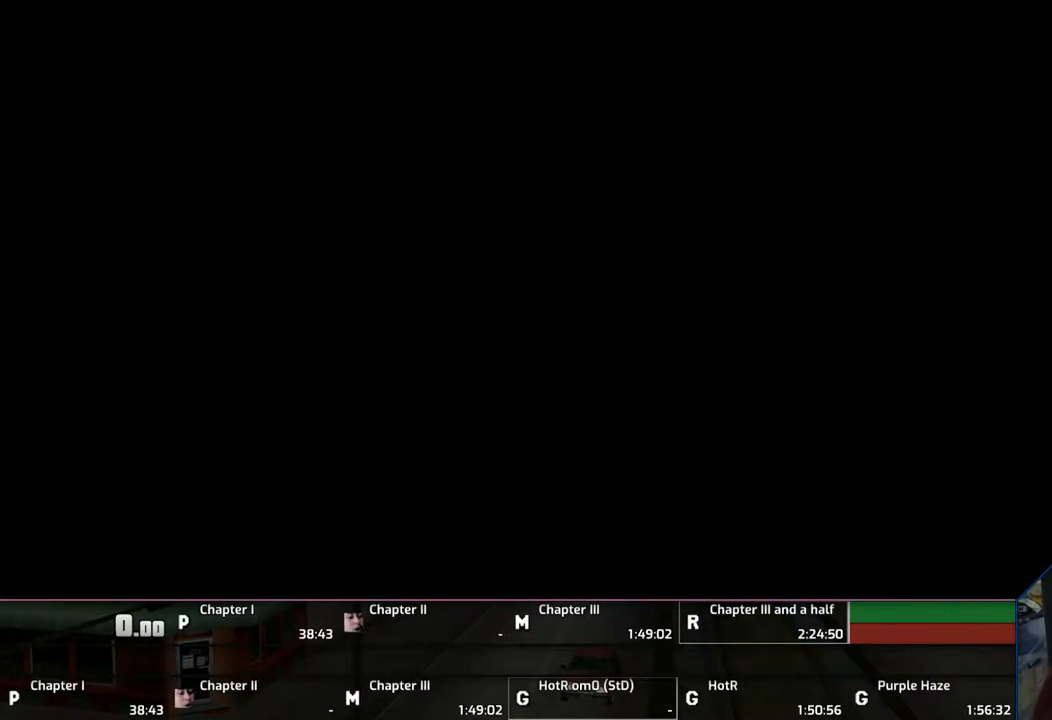
{"buttons": [], "left_stick": "center", "right_stick": "center", "events": []}
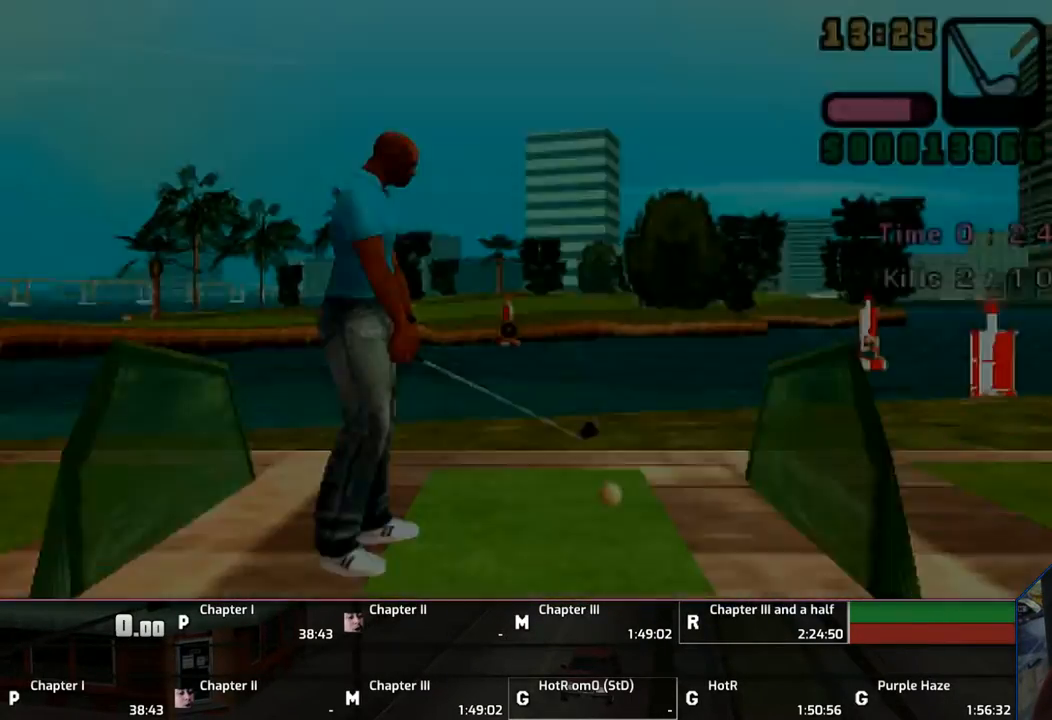
{"buttons": [], "left_stick": "center", "right_stick": "center", "events": []}
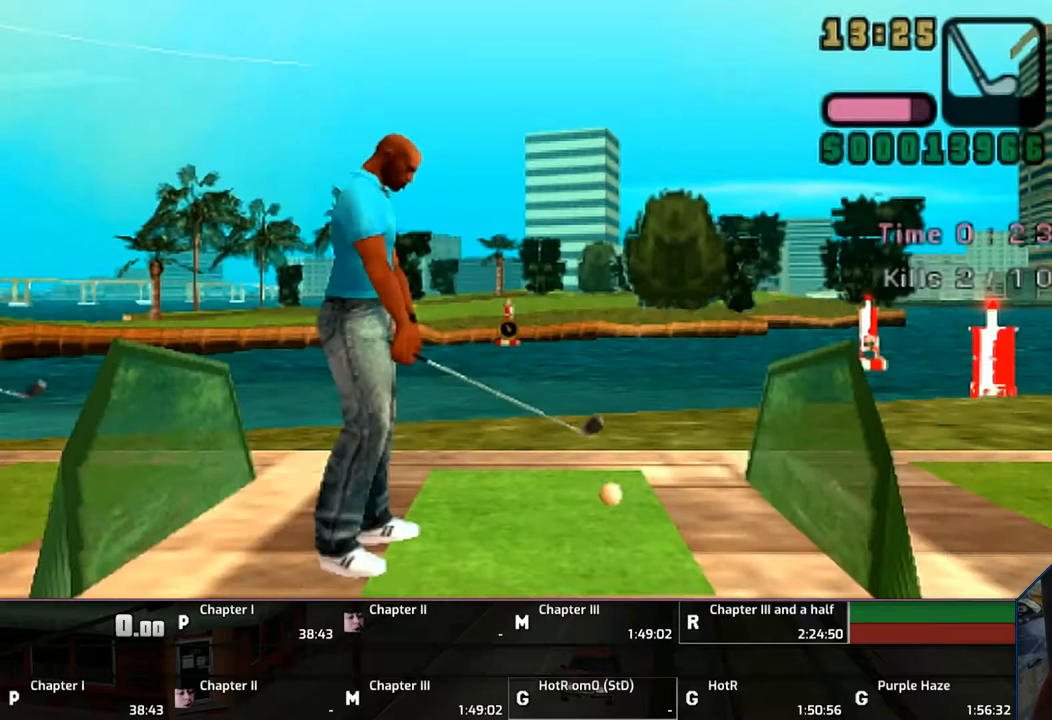
{"buttons": ["CROSS"], "left_stick": "center", "right_stick": "center", "events": [[450, "CROSS", "down"]]}
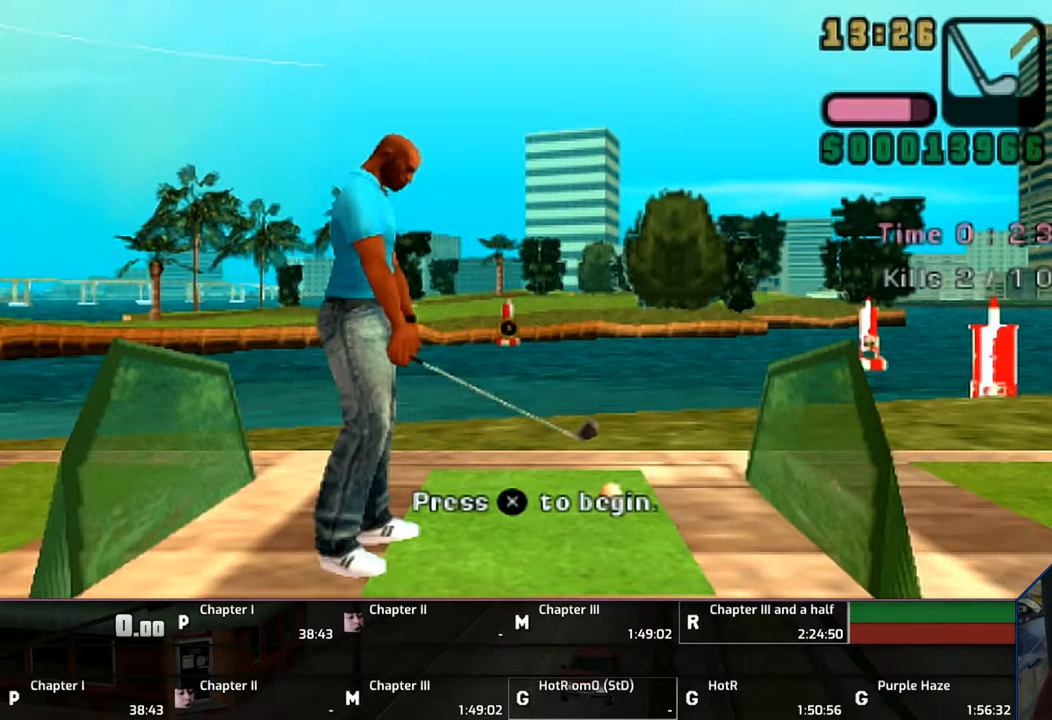
{"buttons": [], "left_stick": "center", "right_stick": "center", "events": [[67, "CROSS", "up"]]}
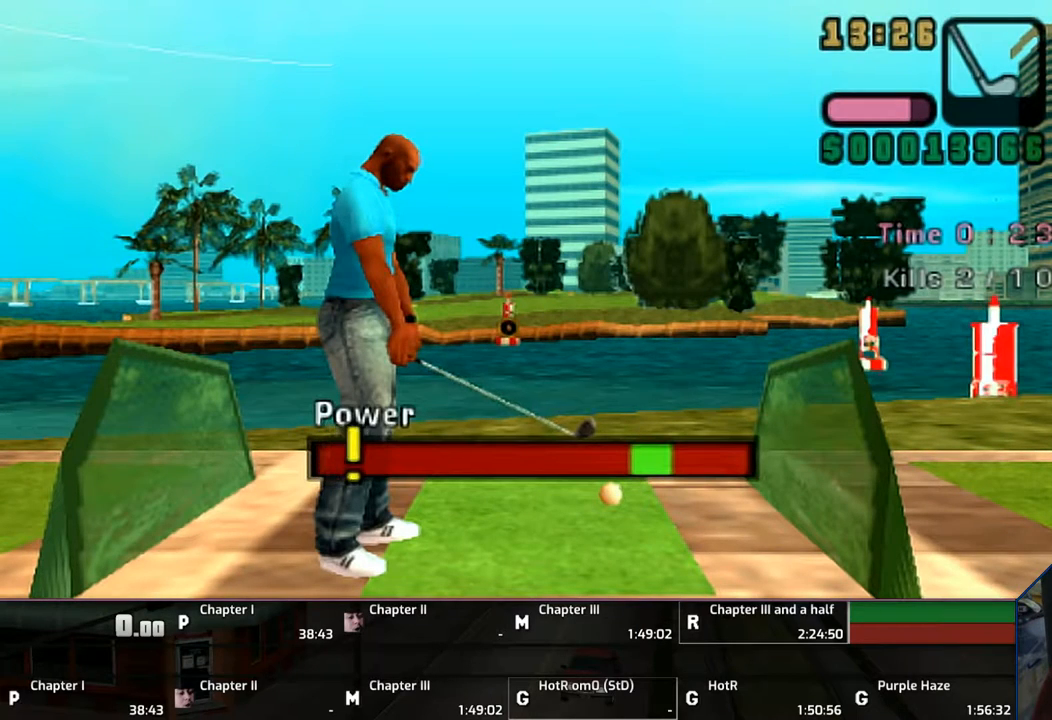
{"buttons": [], "left_stick": "center", "right_stick": "center", "events": []}
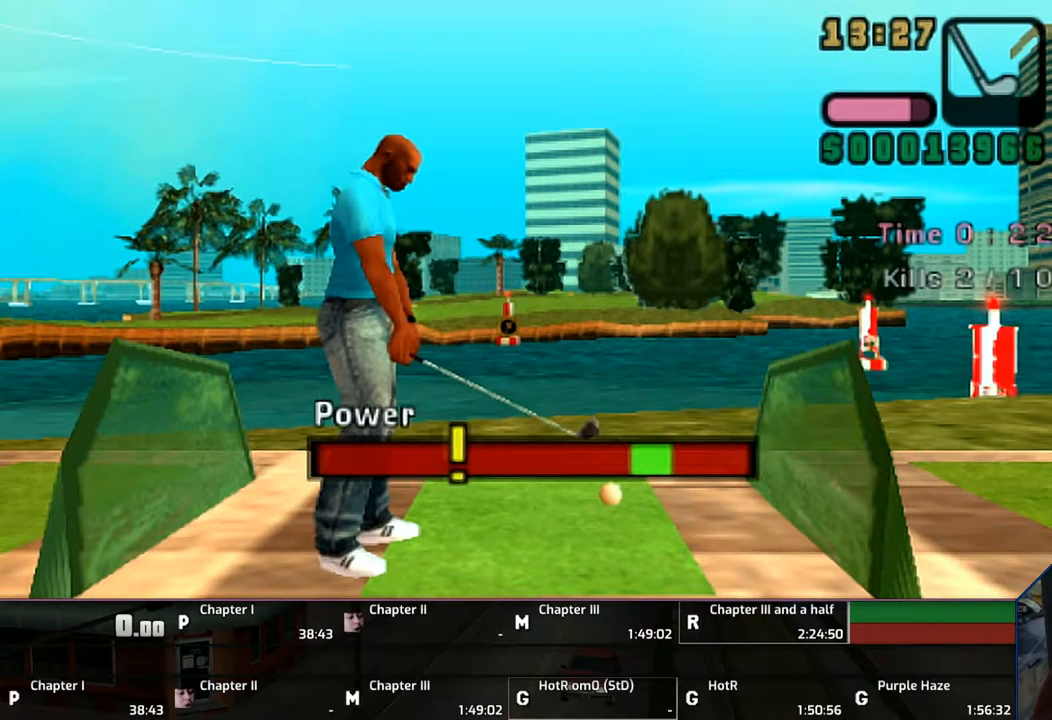
{"buttons": [], "left_stick": "center", "right_stick": "center", "events": []}
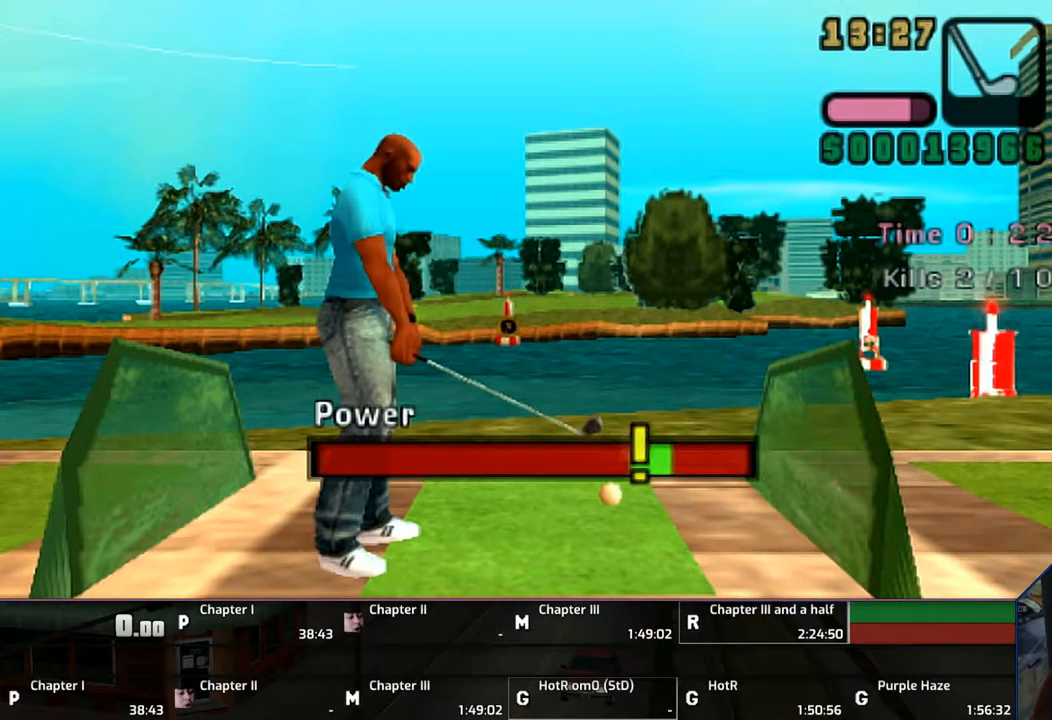
{"buttons": [], "left_stick": "center", "right_stick": "center", "events": [[33, "CROSS", "down"], [133, "CROSS", "up"]]}
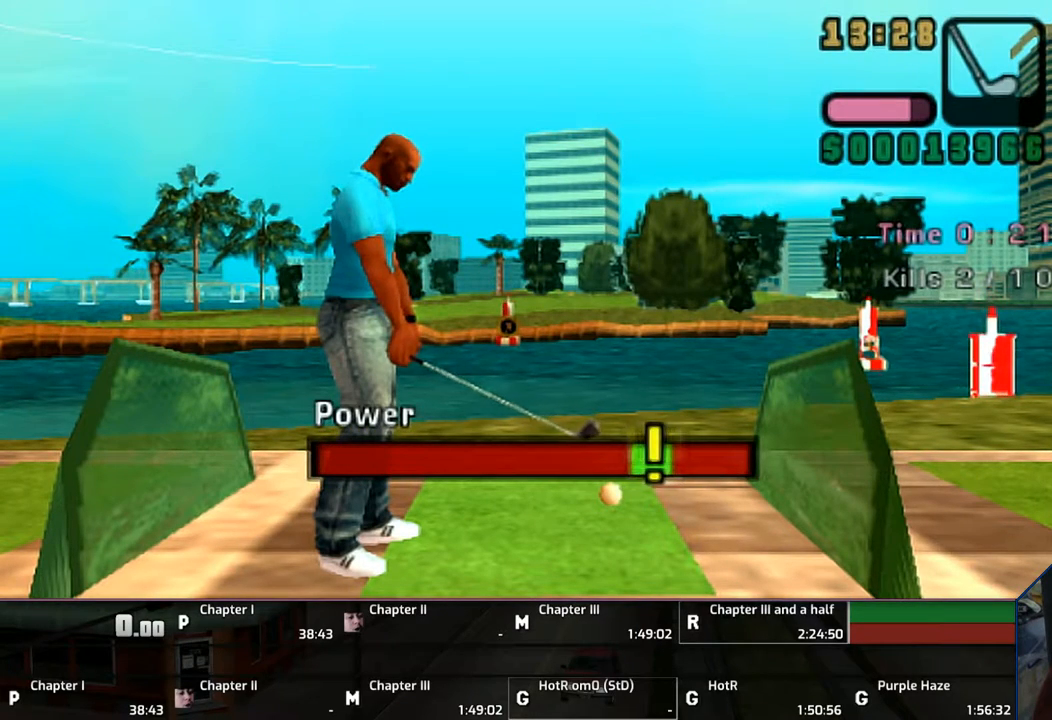
{"buttons": [], "left_stick": "center", "right_stick": "center", "events": []}
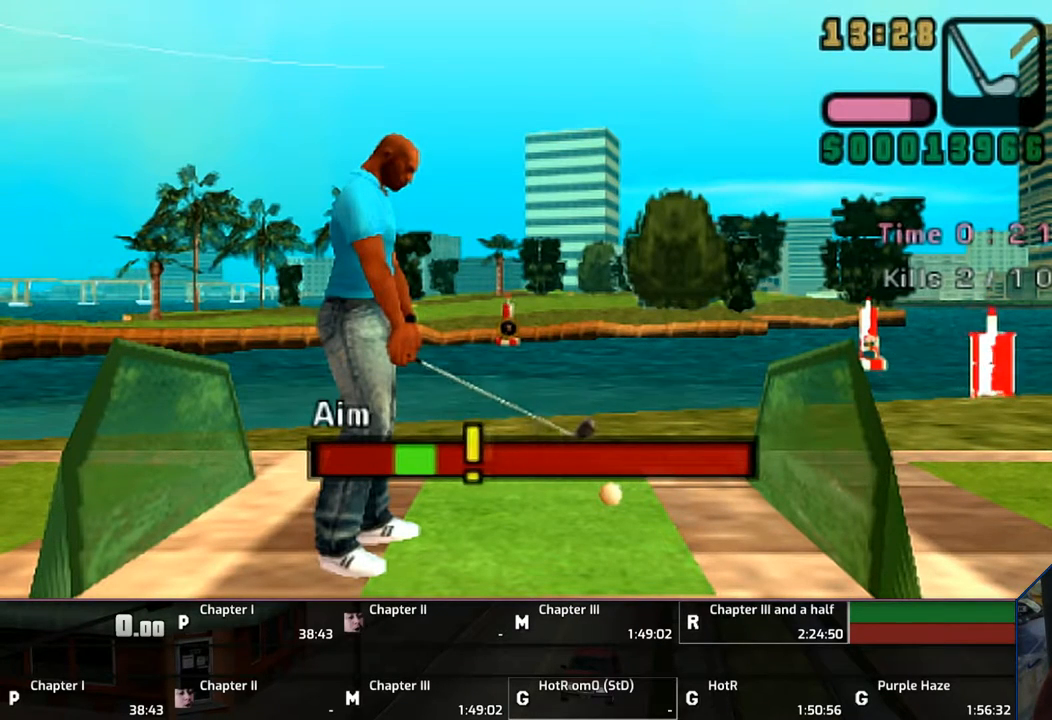
{"buttons": ["CROSS"], "left_stick": "center", "right_stick": "center", "events": [[133, "CROSS", "down"], [183, "CROSS", "up"], [283, "CROSS", "down"], [383, "CROSS", "up"], [433, "CROSS", "down"]]}
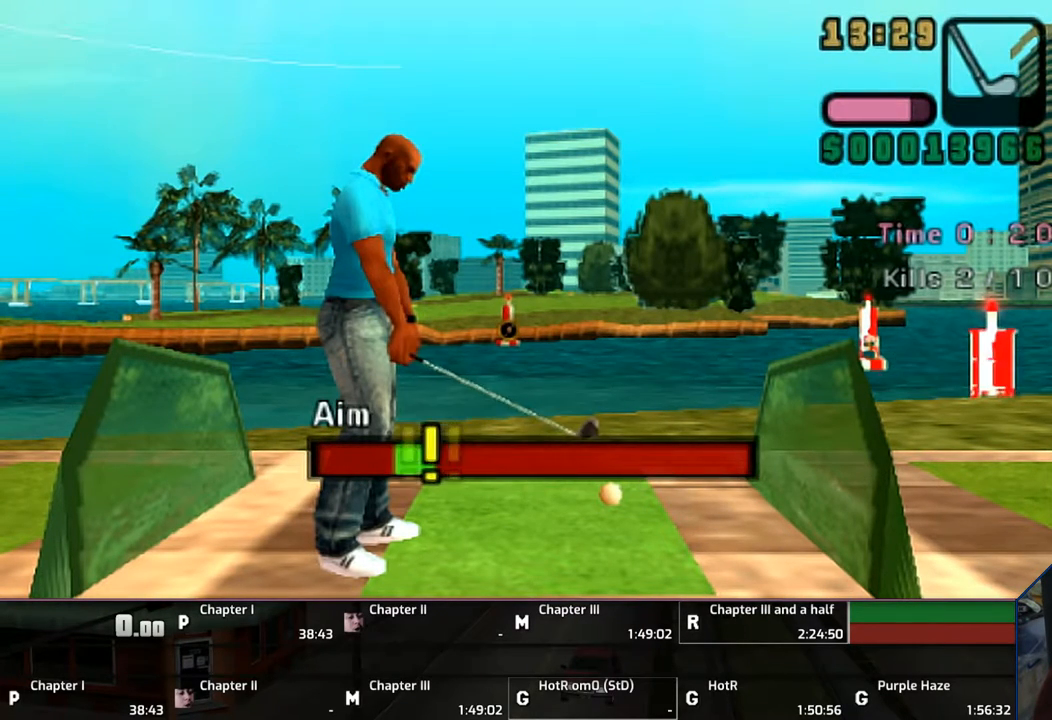
{"buttons": ["CROSS"], "left_stick": "center", "right_stick": "center", "events": [[17, "CROSS", "up"], [133, "CROSS", "down"], [333, "CROSS", "up"], [433, "CROSS", "down"]]}
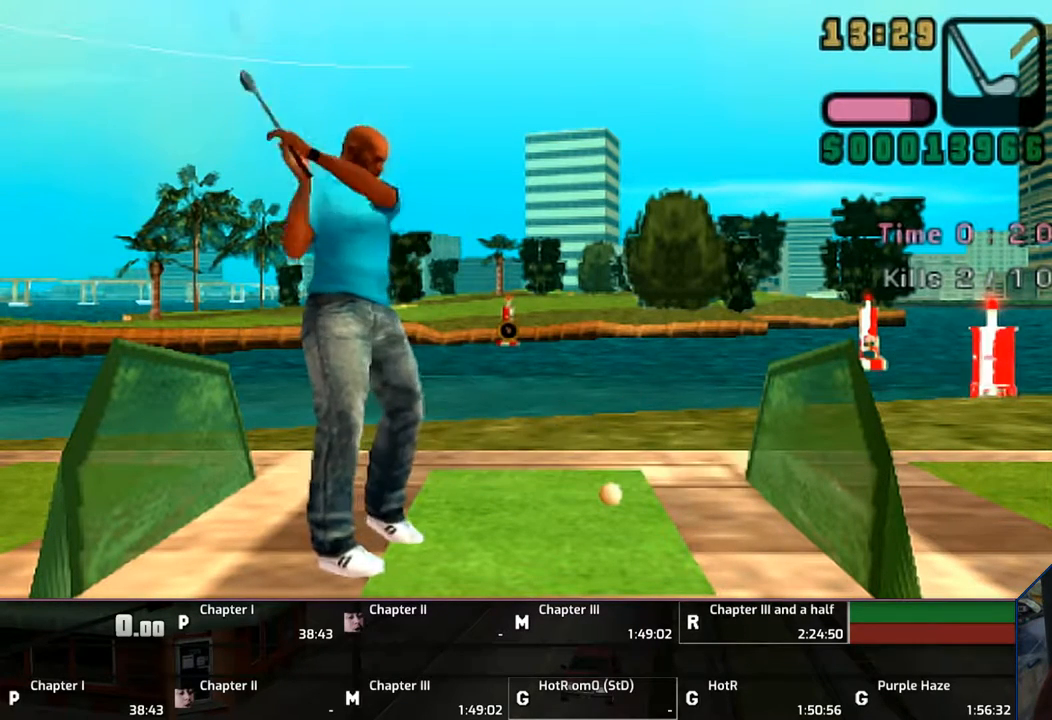
{"buttons": ["CROSS"], "left_stick": "center", "right_stick": "center", "events": [[33, "CROSS", "up"], [50, "CROSS", "down"], [150, "CROSS", "up"], [183, "CROSS", "down"], [283, "CROSS", "up"], [350, "CROSS", "down"]]}
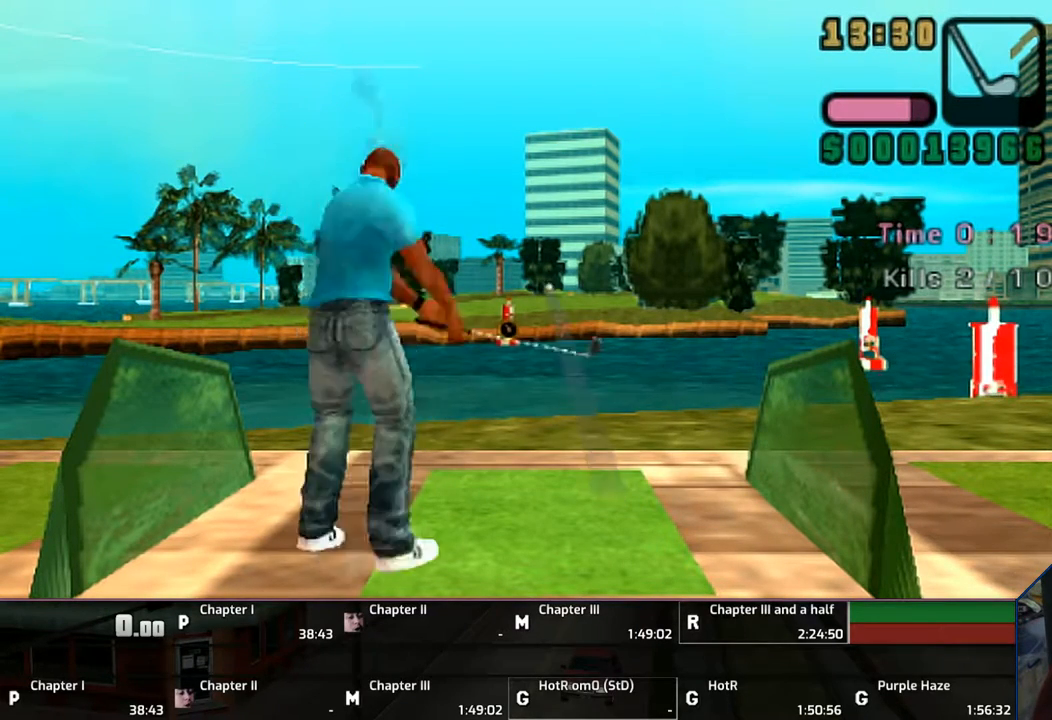
{"buttons": ["CROSS"], "left_stick": "center", "right_stick": "center", "events": []}
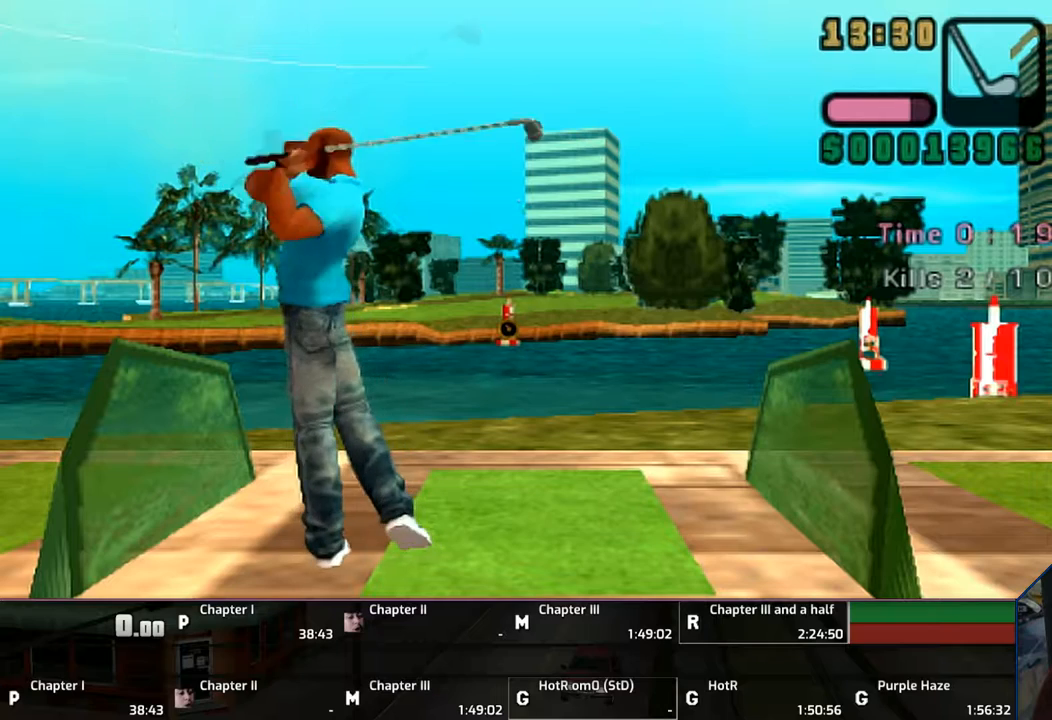
{"buttons": ["CROSS"], "left_stick": "center", "right_stick": "center", "events": []}
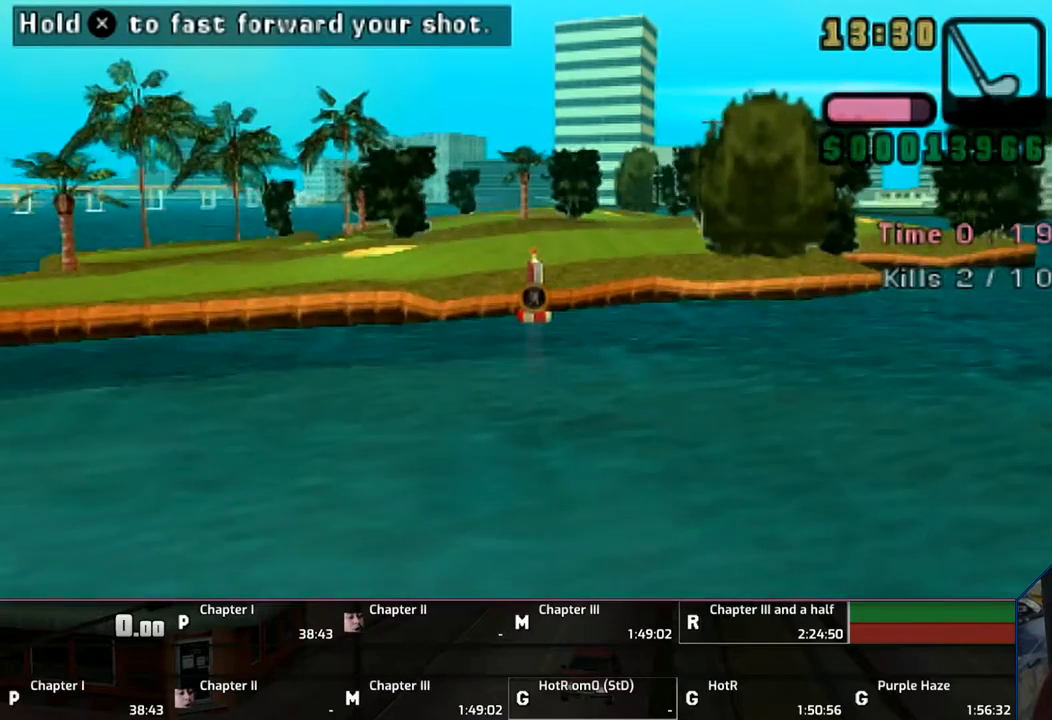
{"buttons": ["CROSS"], "left_stick": "center", "right_stick": "center", "events": []}
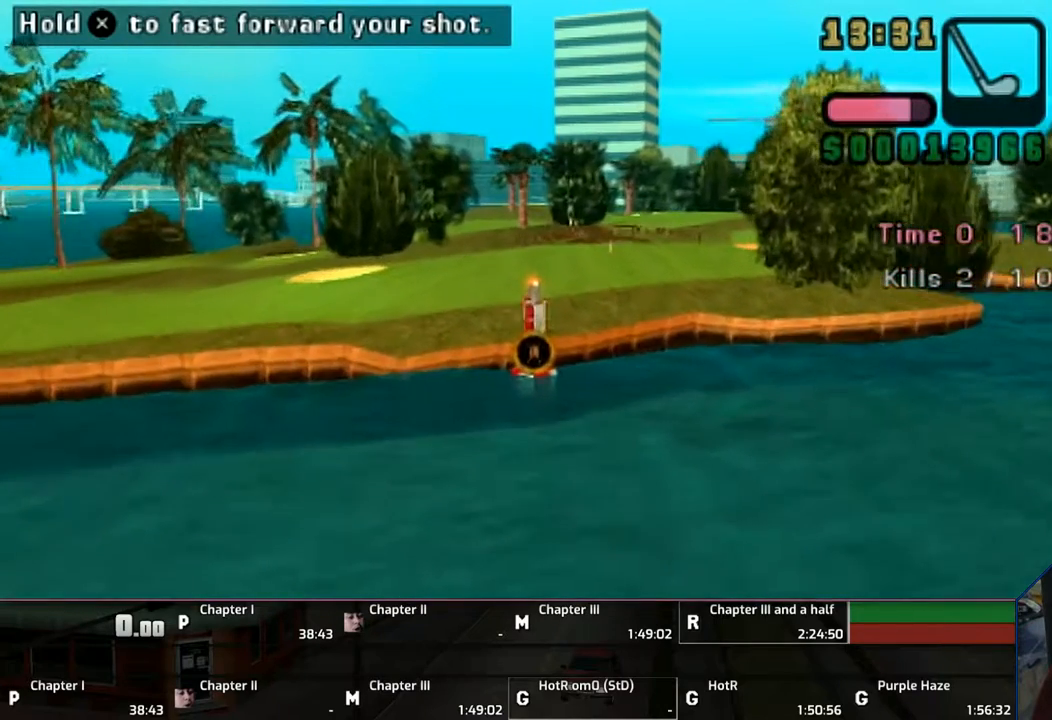
{"buttons": ["CROSS", "START"], "left_stick": "center", "right_stick": "center", "events": [[450, "START", "down"]]}
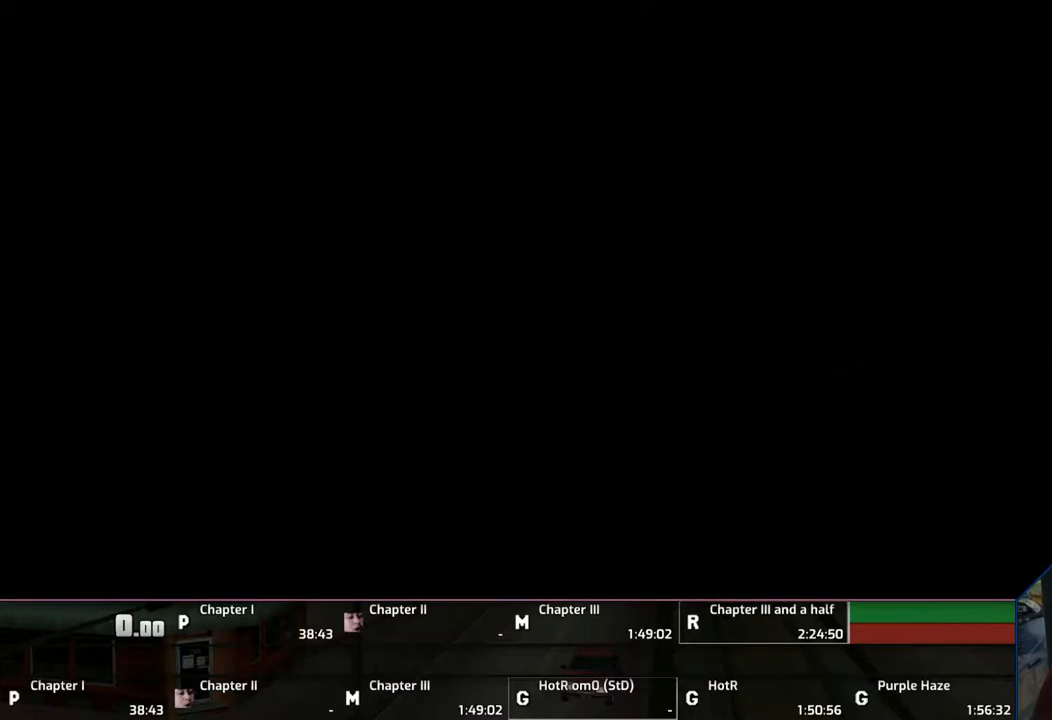
{"buttons": [], "left_stick": "center", "right_stick": "center", "events": [[133, "START", "up"], [250, "CROSS", "up"]]}